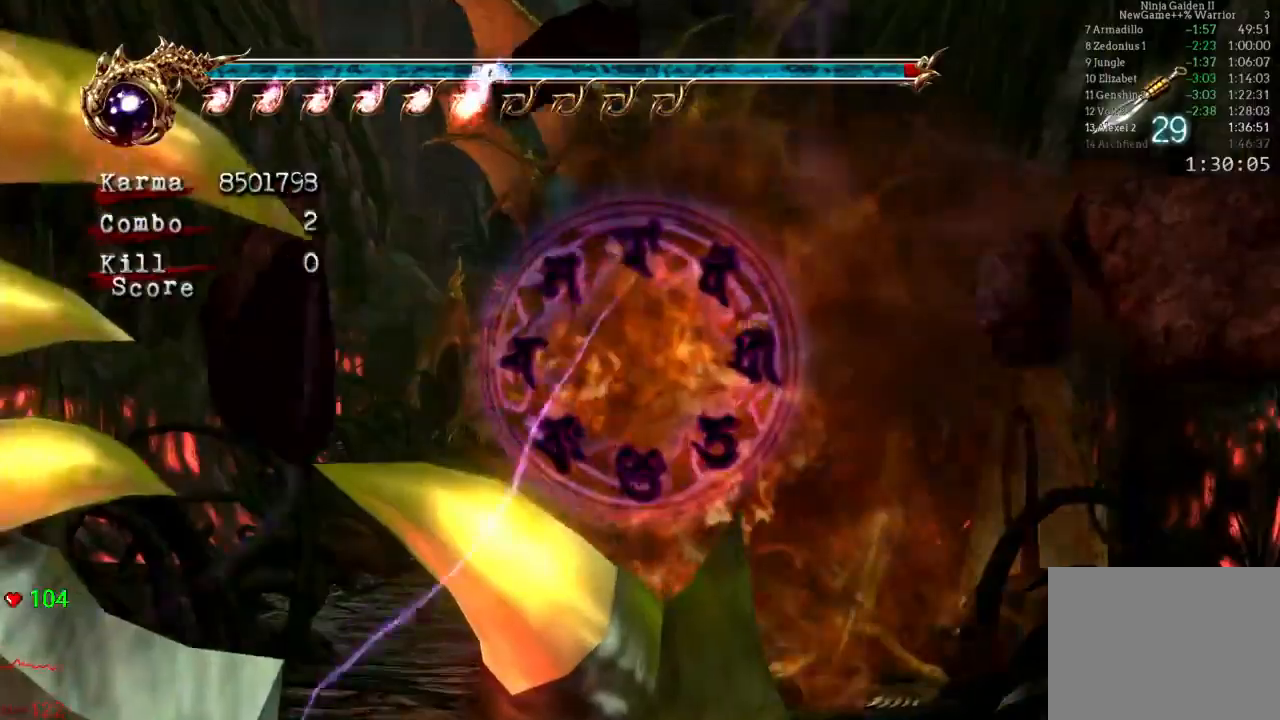
Gameplay with a controller (Xbox layout); each line is a JSON object with the inputs held at the frame after it. "events" lists button and stick changes between this image and that frame as [ms after this image, input, new state], when the widget could be followed in between. Not read: L3 R3.
{"buttons": [], "left_stick": "center", "right_stick": "center", "events": [[117, "left_stick", "center"], [267, "left_stick", "up-left"], [400, "left_stick", "center"]]}
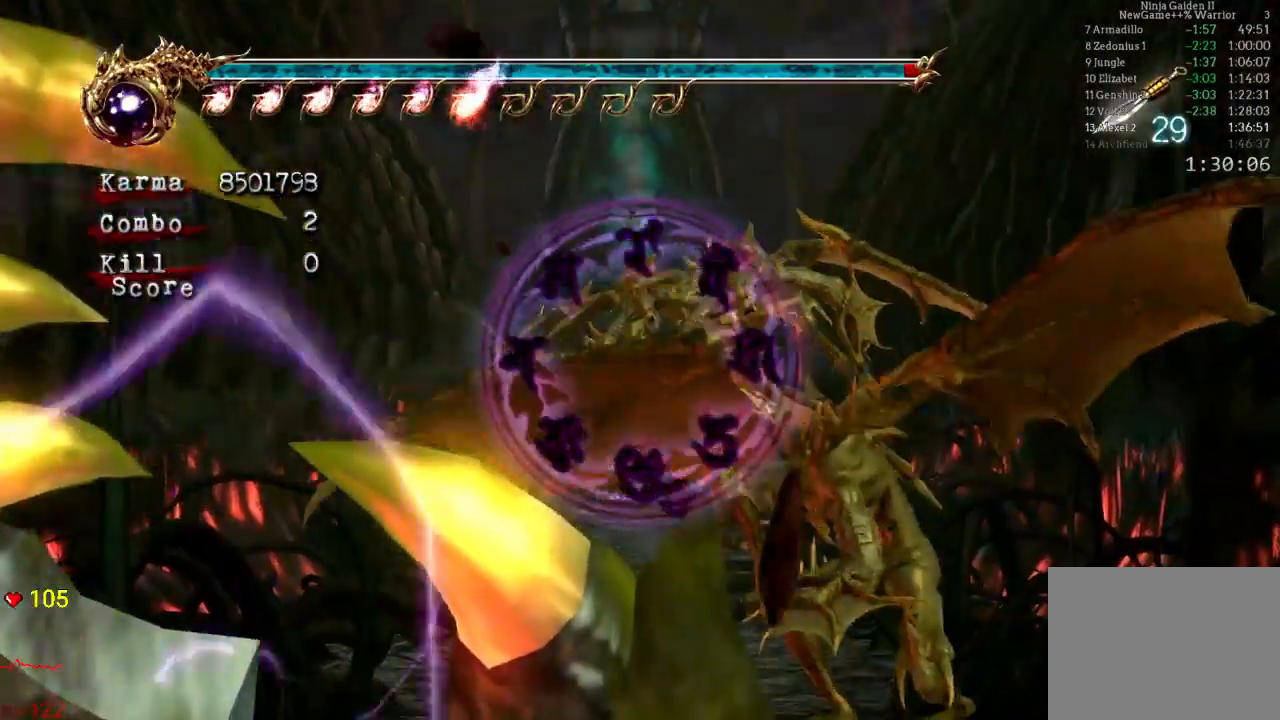
{"buttons": [], "left_stick": "down", "right_stick": "center", "events": [[67, "left_stick", "right"], [200, "left_stick", "center"], [417, "left_stick", "down"]]}
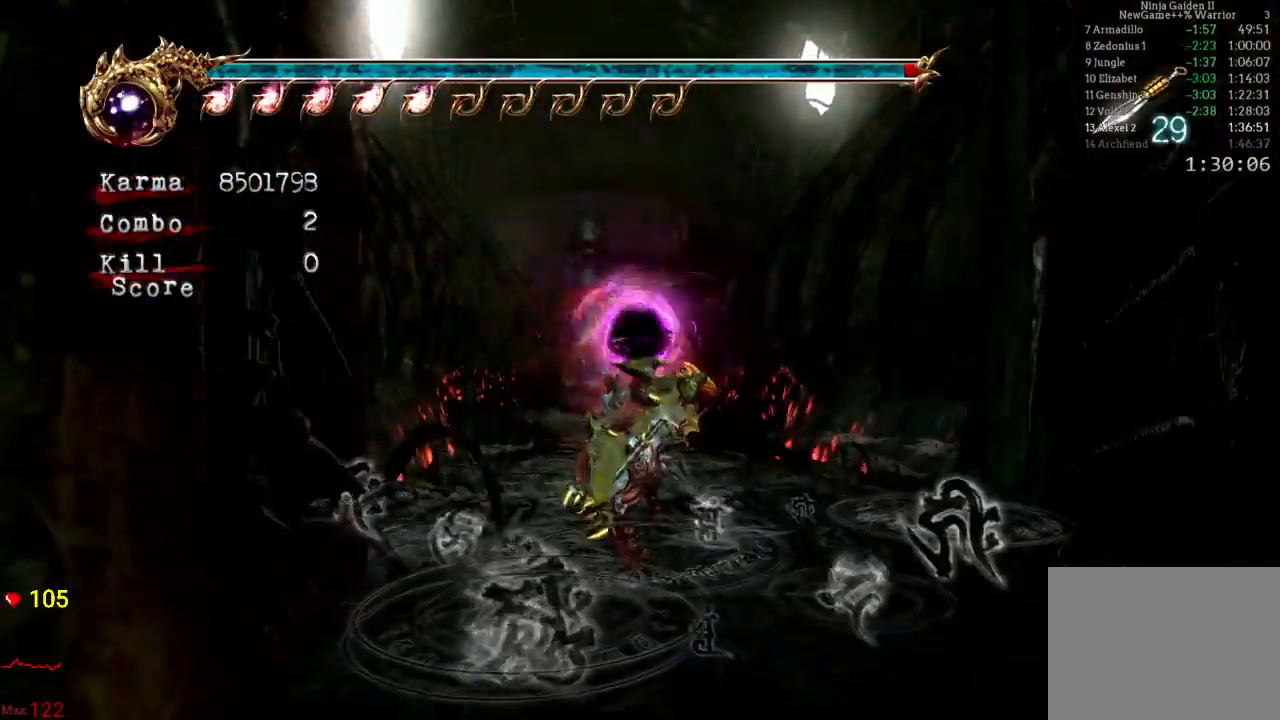
{"buttons": ["L2"], "left_stick": "up", "right_stick": "center", "events": [[17, "left_stick", "center"], [367, "left_stick", "up"], [433, "L2", "down"]]}
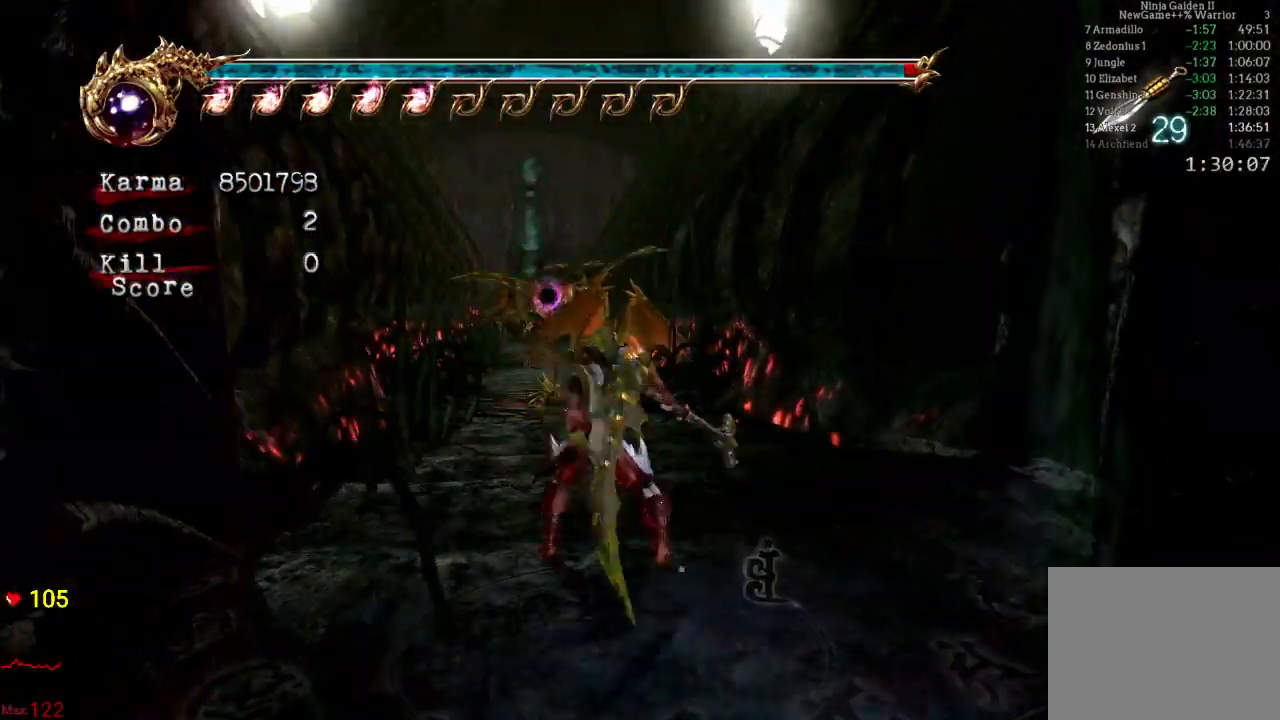
{"buttons": [], "left_stick": "center", "right_stick": "center", "events": [[133, "L2", "up"], [133, "left_stick", "center"]]}
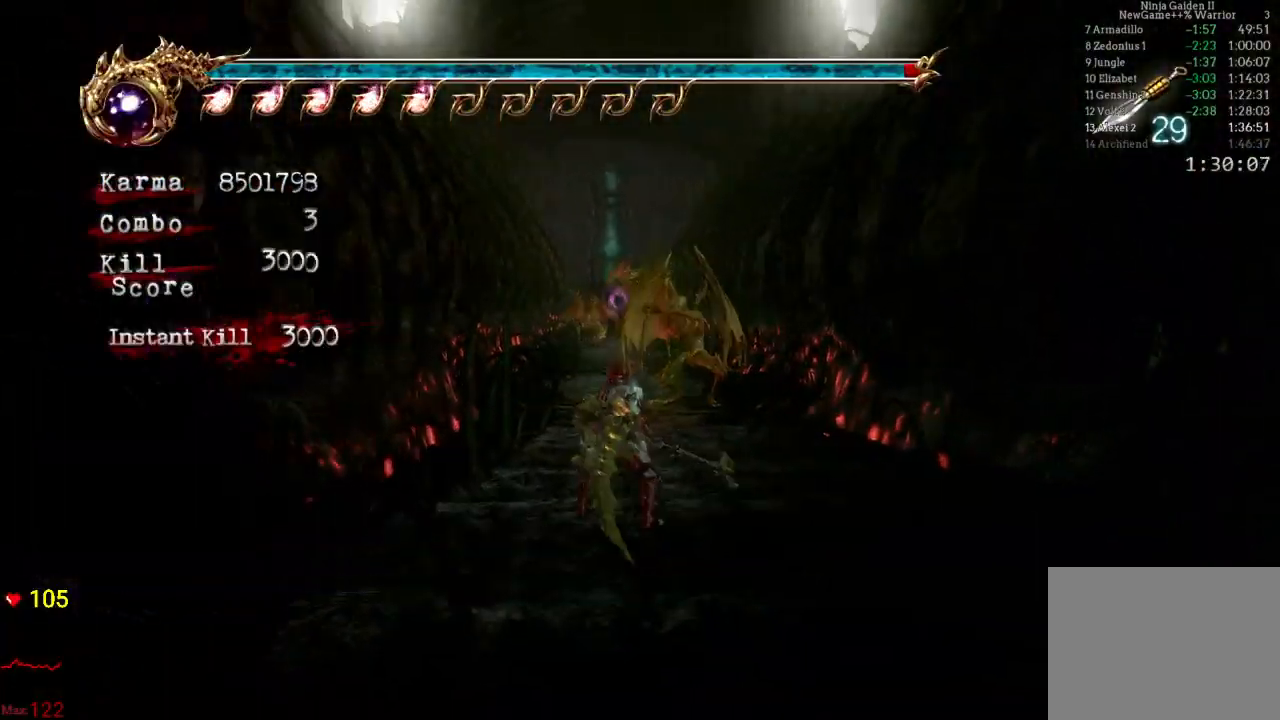
{"buttons": ["L2"], "left_stick": "up-right", "right_stick": "center", "events": [[267, "L2", "down"], [350, "left_stick", "up-right"]]}
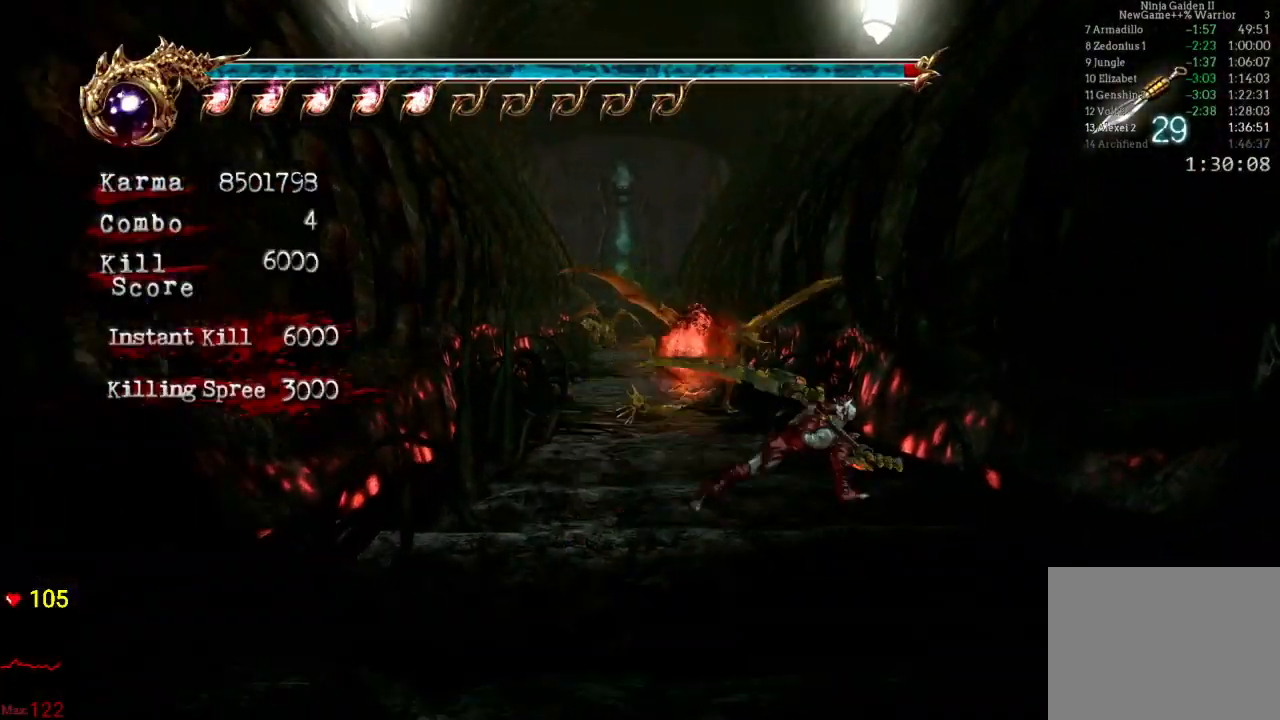
{"buttons": ["L2"], "left_stick": "up-left", "right_stick": "center", "events": [[17, "left_stick", "center"], [100, "L2", "up"], [200, "left_stick", "up"], [283, "left_stick", "up-left"], [467, "L2", "down"]]}
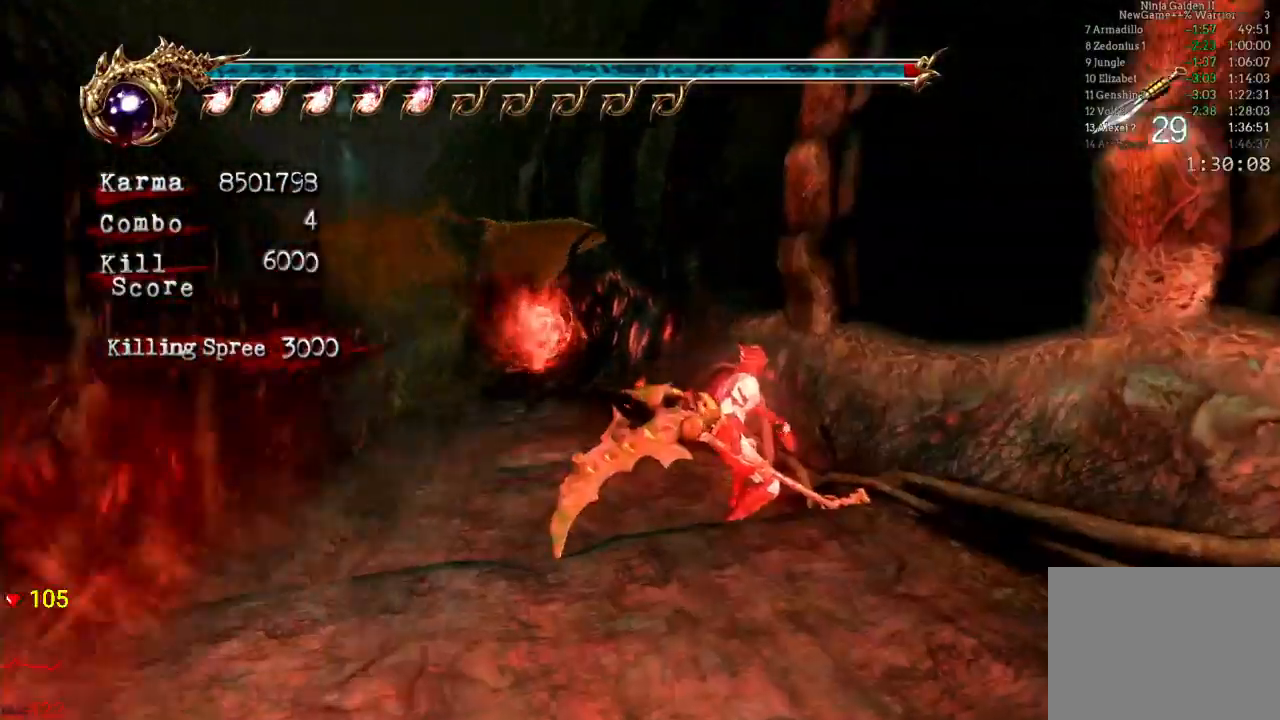
{"buttons": ["B", "Y"], "left_stick": "center", "right_stick": "center", "events": [[200, "left_stick", "center"], [267, "L2", "up"], [400, "B", "down"], [400, "Y", "down"]]}
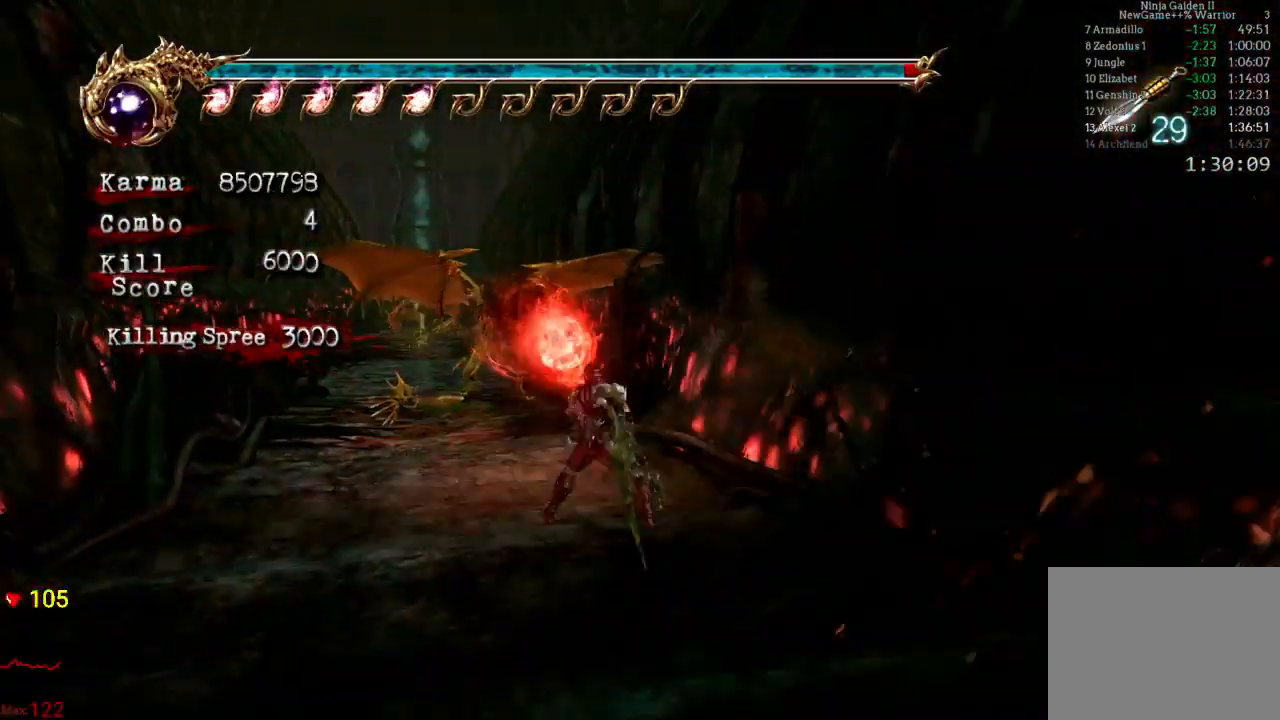
{"buttons": [], "left_stick": "center", "right_stick": "center"}
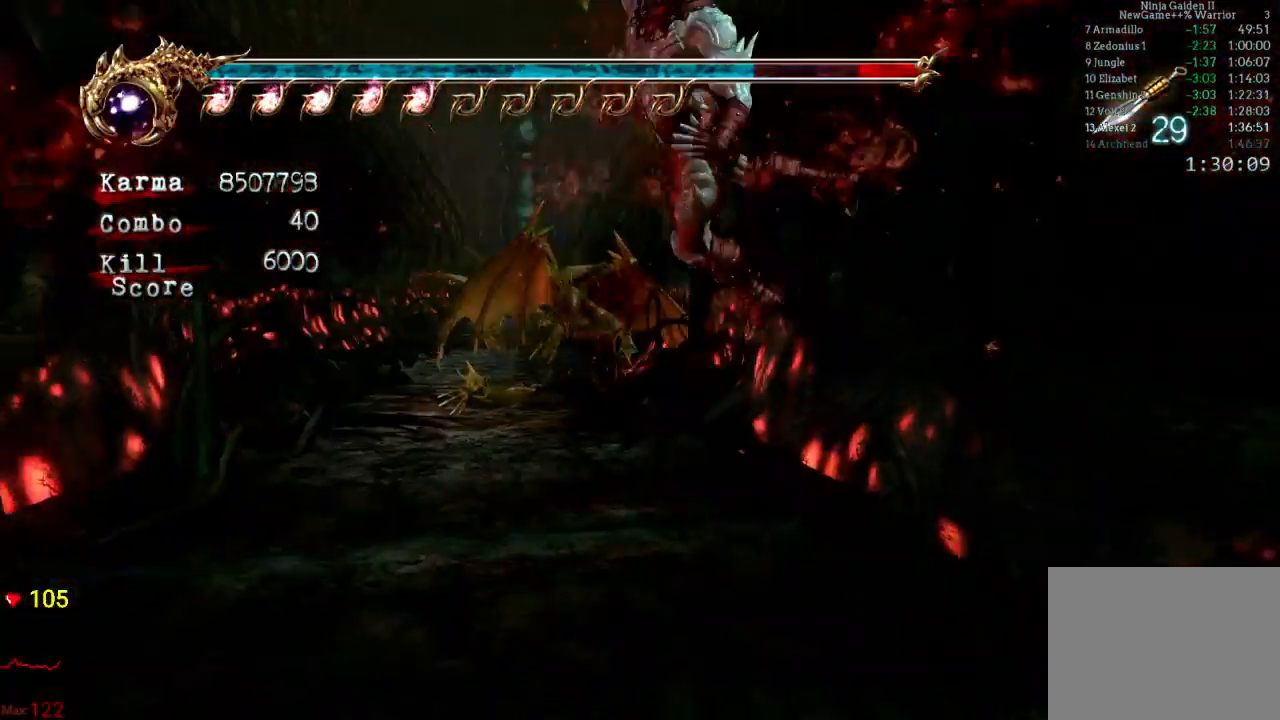
{"buttons": [], "left_stick": "center", "right_stick": "center", "events": [[150, "left_stick", "up"], [183, "L2", "down"], [400, "L2", "up"], [400, "left_stick", "center"]]}
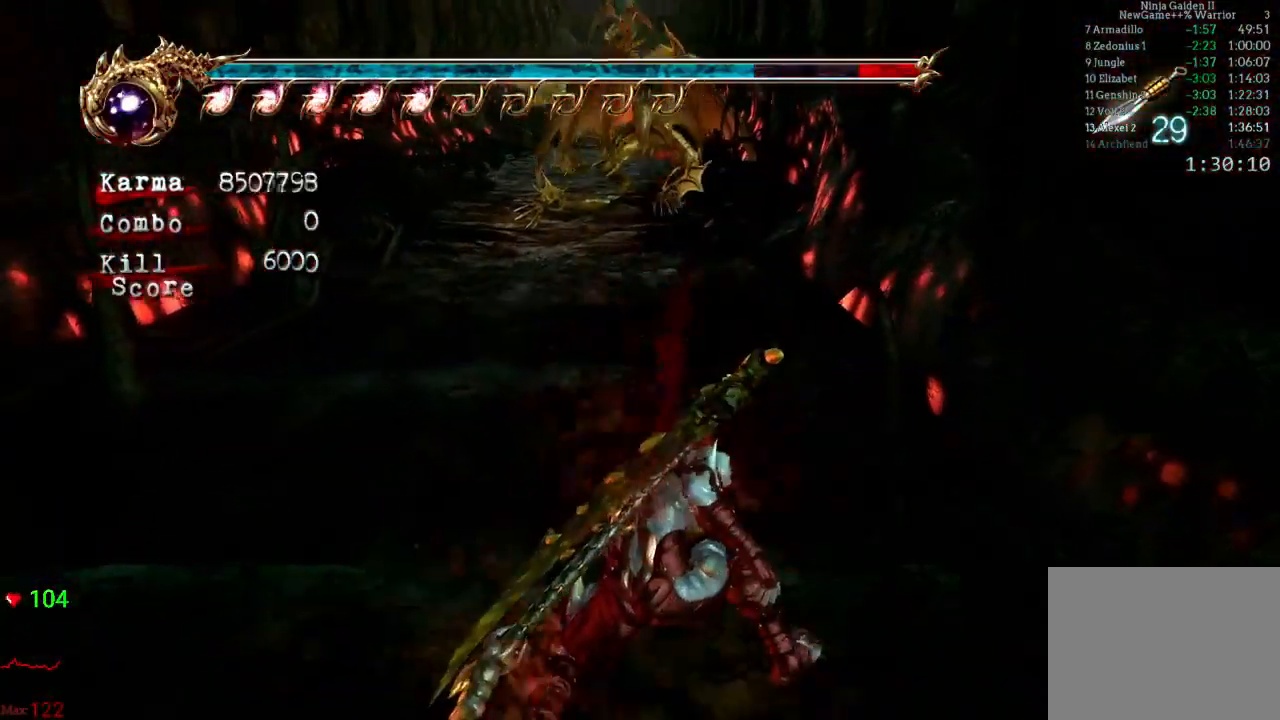
{"buttons": [], "left_stick": "down", "right_stick": "center"}
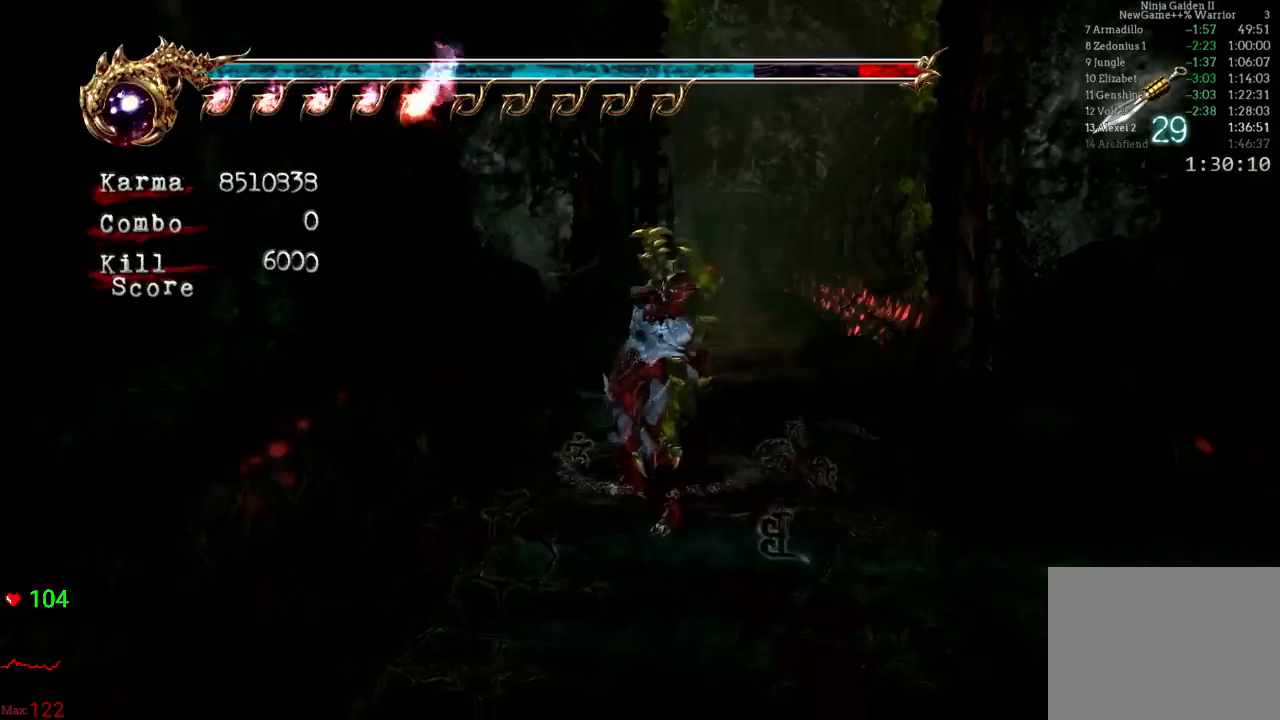
{"buttons": [], "left_stick": "center", "right_stick": "center", "events": [[100, "left_stick", "center"]]}
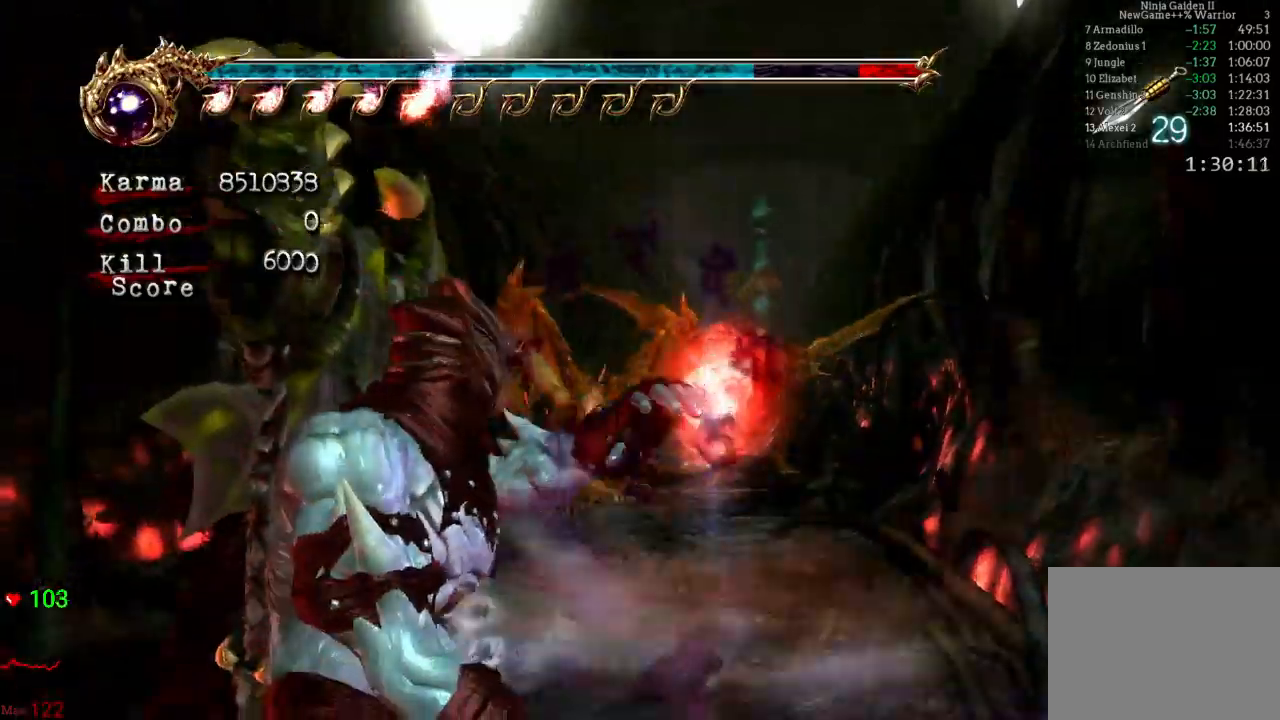
{"buttons": [], "left_stick": "right", "right_stick": "center"}
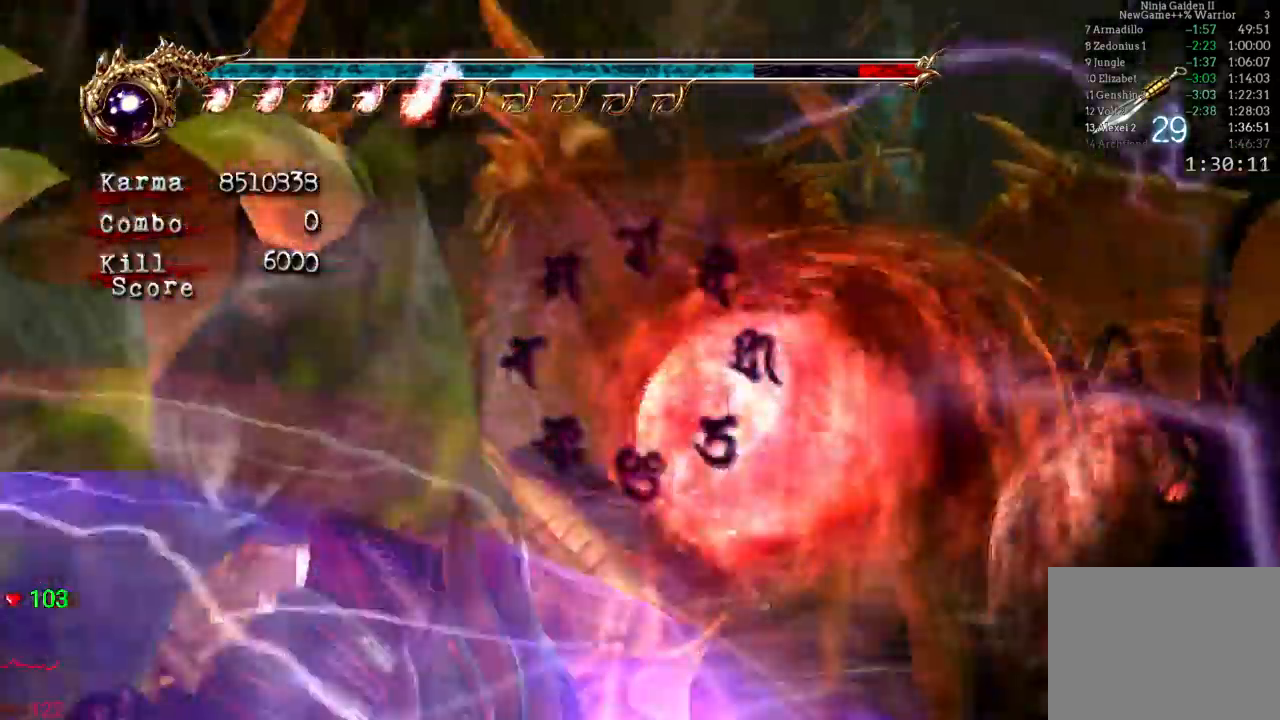
{"buttons": [], "left_stick": "up-right", "right_stick": "center"}
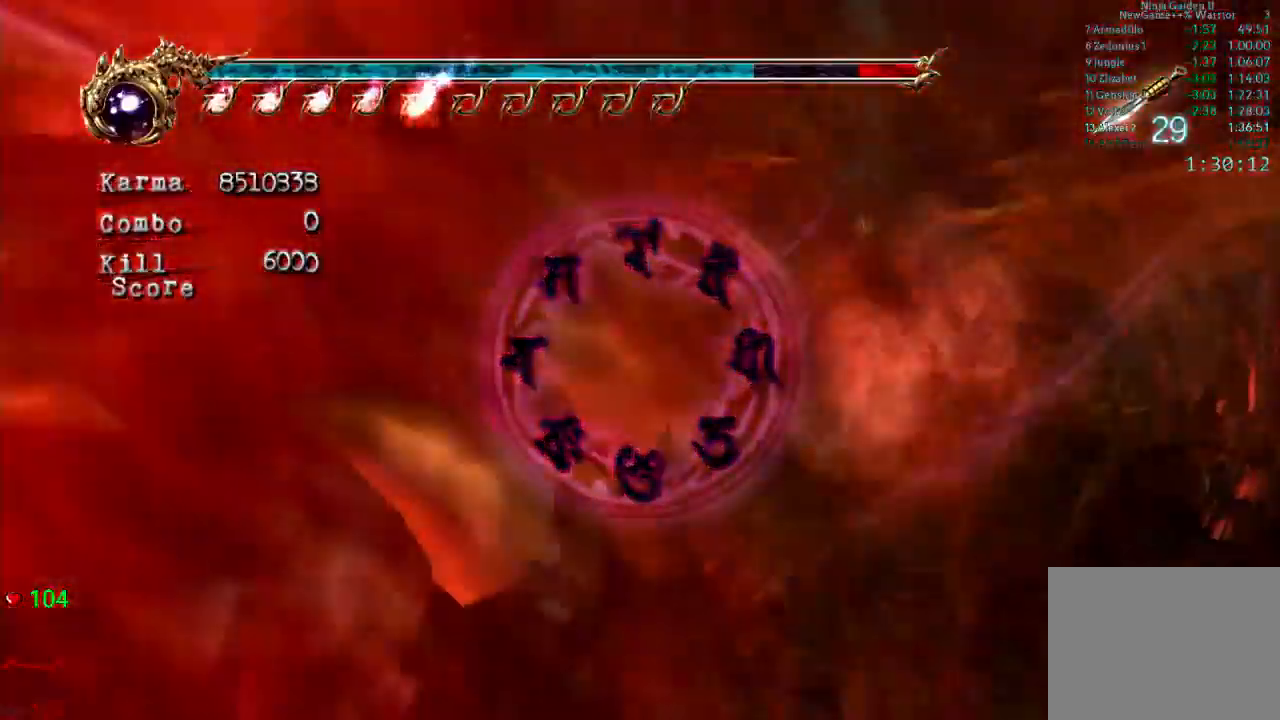
{"buttons": [], "left_stick": "center", "right_stick": "center", "events": [[100, "left_stick", "center"]]}
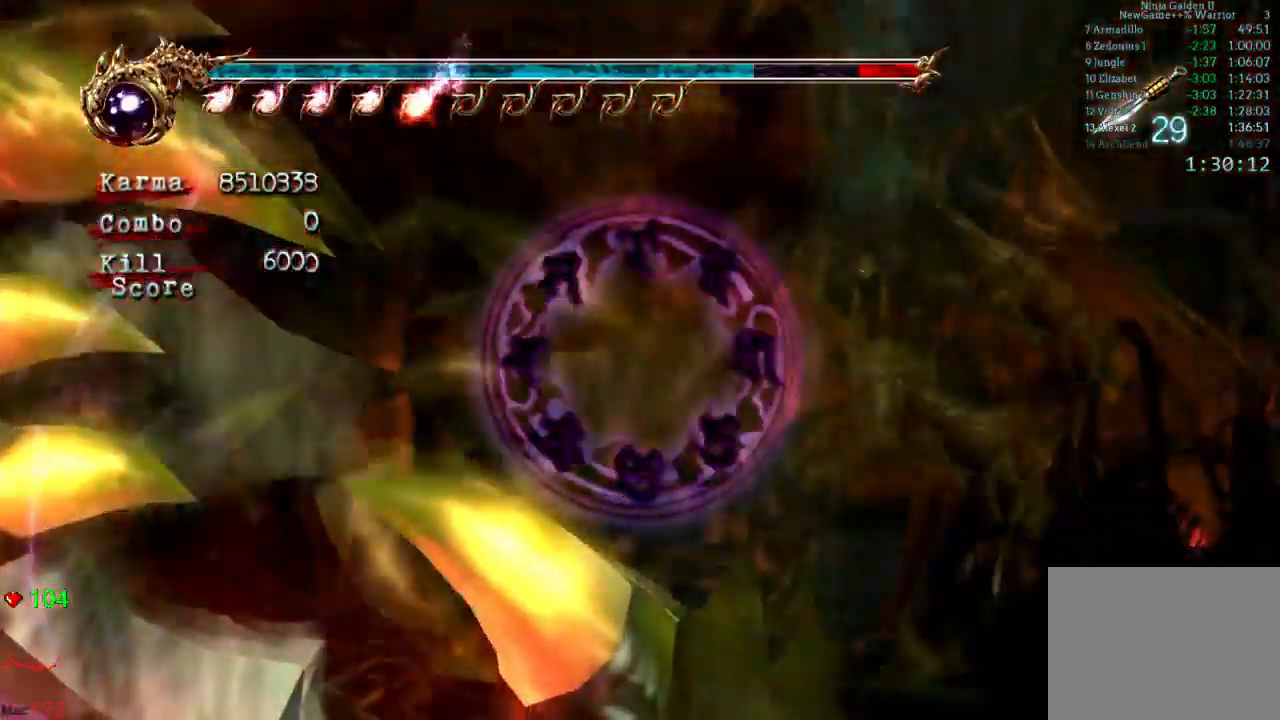
{"buttons": [], "left_stick": "left", "right_stick": "center", "events": [[500, "left_stick", "left"]]}
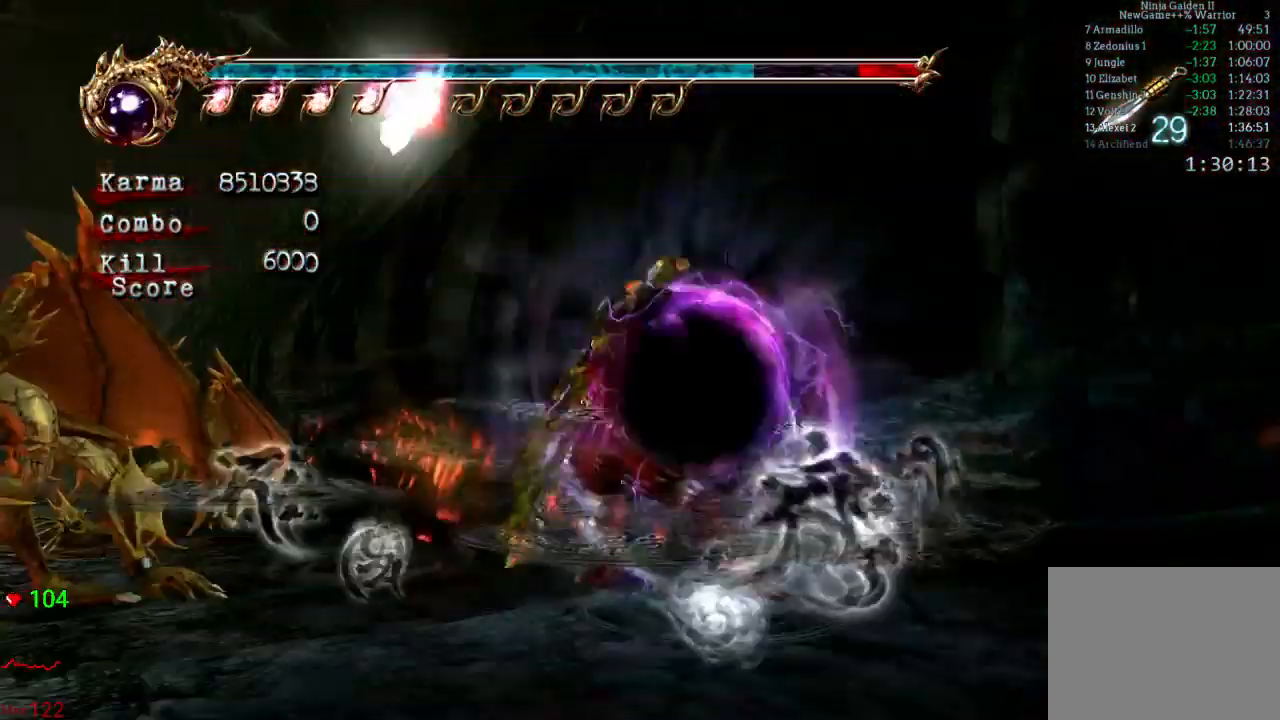
{"buttons": [], "left_stick": "center", "right_stick": "center", "events": [[133, "left_stick", "center"]]}
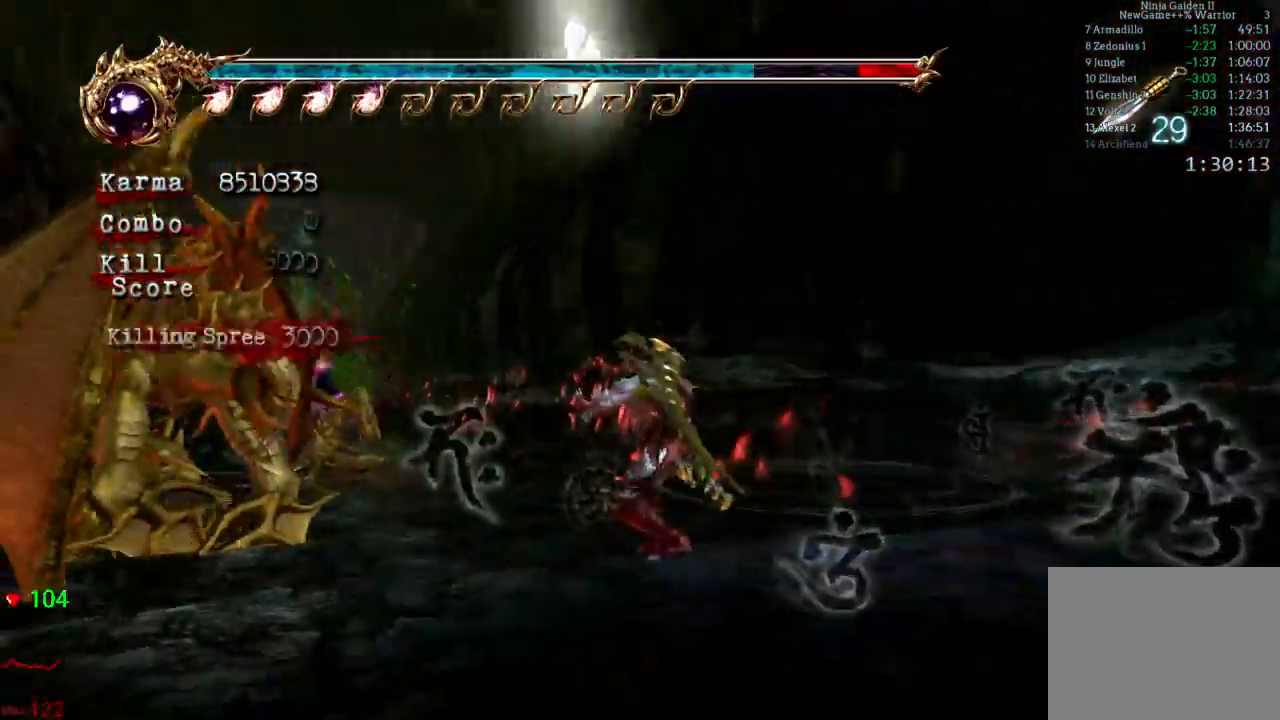
{"buttons": ["X"], "left_stick": "center", "right_stick": "center", "events": [[200, "left_stick", "left"], [217, "A", "down"], [317, "A", "up"], [400, "left_stick", "center"], [433, "X", "down"]]}
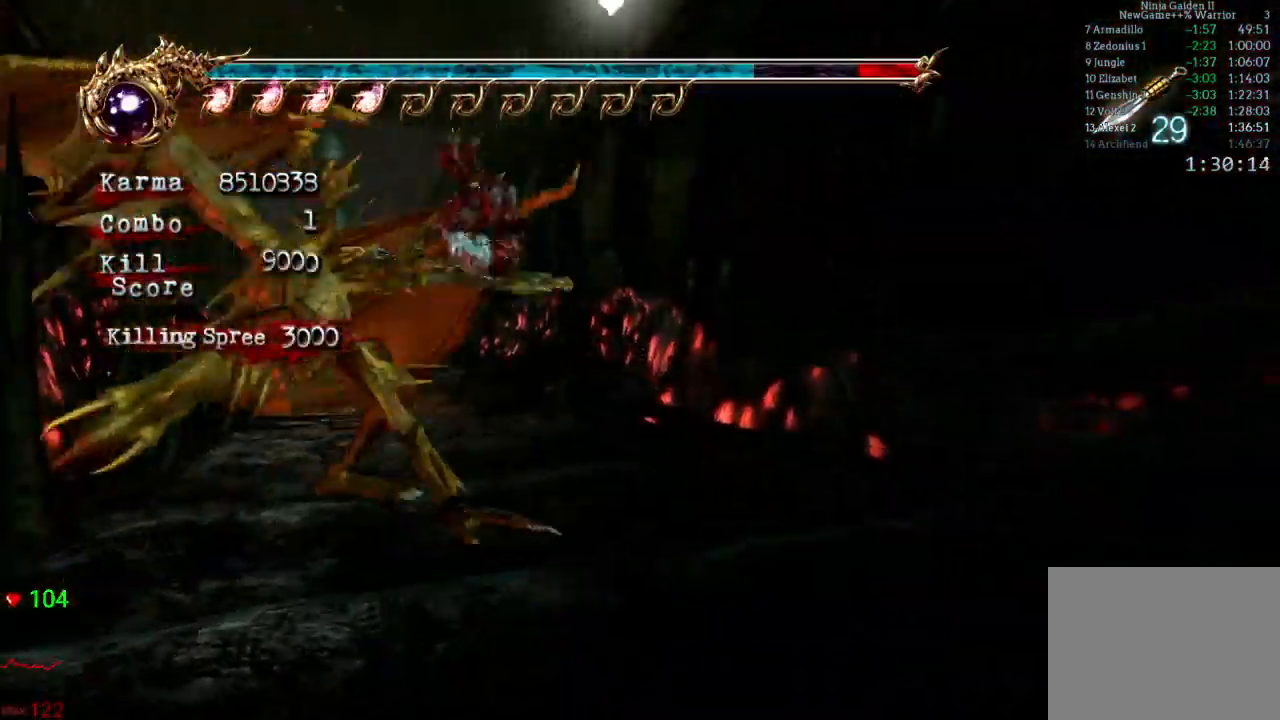
{"buttons": ["Y"], "left_stick": "center", "right_stick": "center", "events": [[50, "X", "up"], [150, "Y", "down"], [217, "Y", "up"], [283, "Y", "down"], [383, "Y", "up"], [450, "Y", "down"]]}
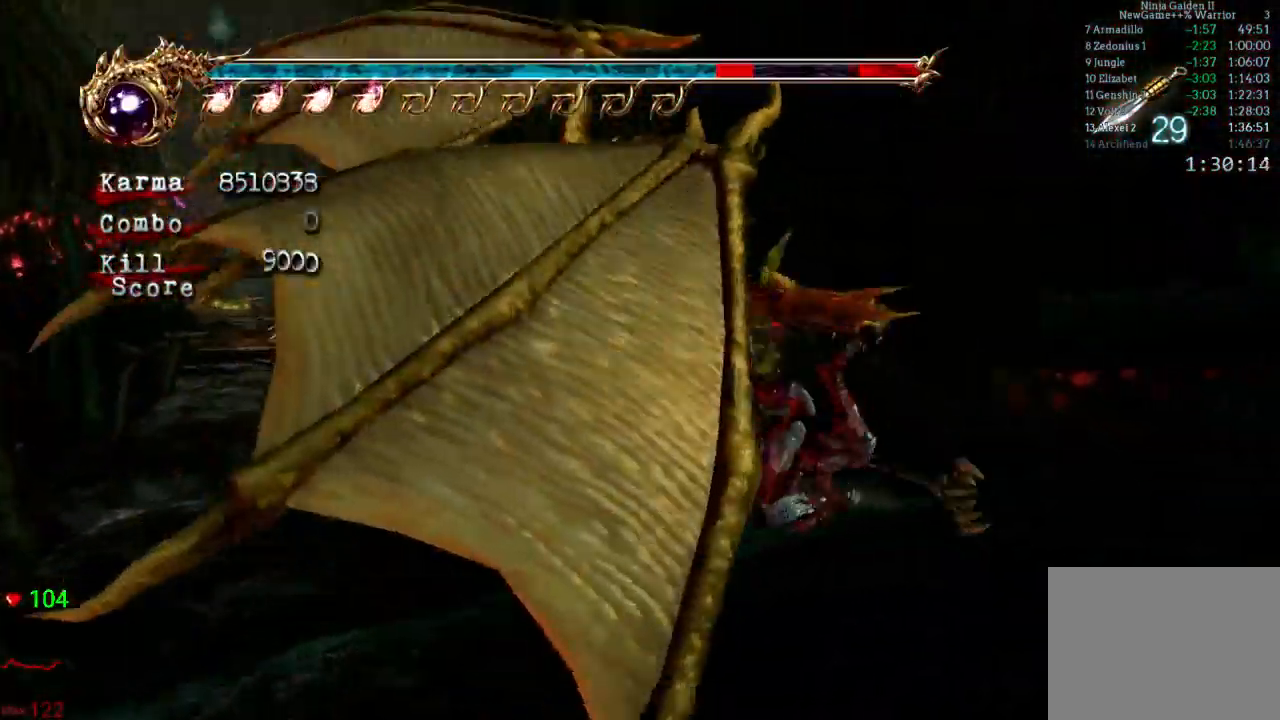
{"buttons": [], "left_stick": "center", "right_stick": "center", "events": [[50, "Y", "up"], [117, "Y", "down"], [233, "Y", "up"], [283, "Y", "down"], [367, "Y", "up"]]}
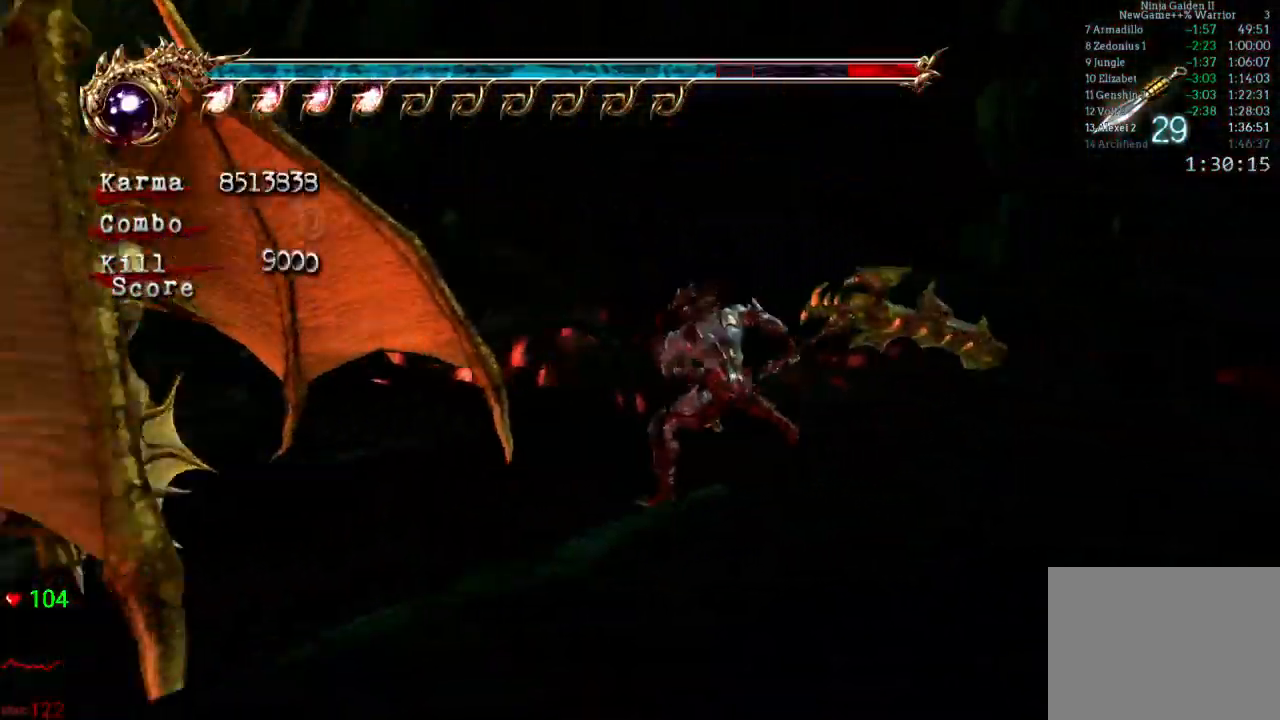
{"buttons": [], "left_stick": "center", "right_stick": "center", "events": [[33, "L2", "down"], [117, "L2", "up"], [283, "B", "down"], [367, "B", "up"], [417, "B", "down"], [483, "B", "up"]]}
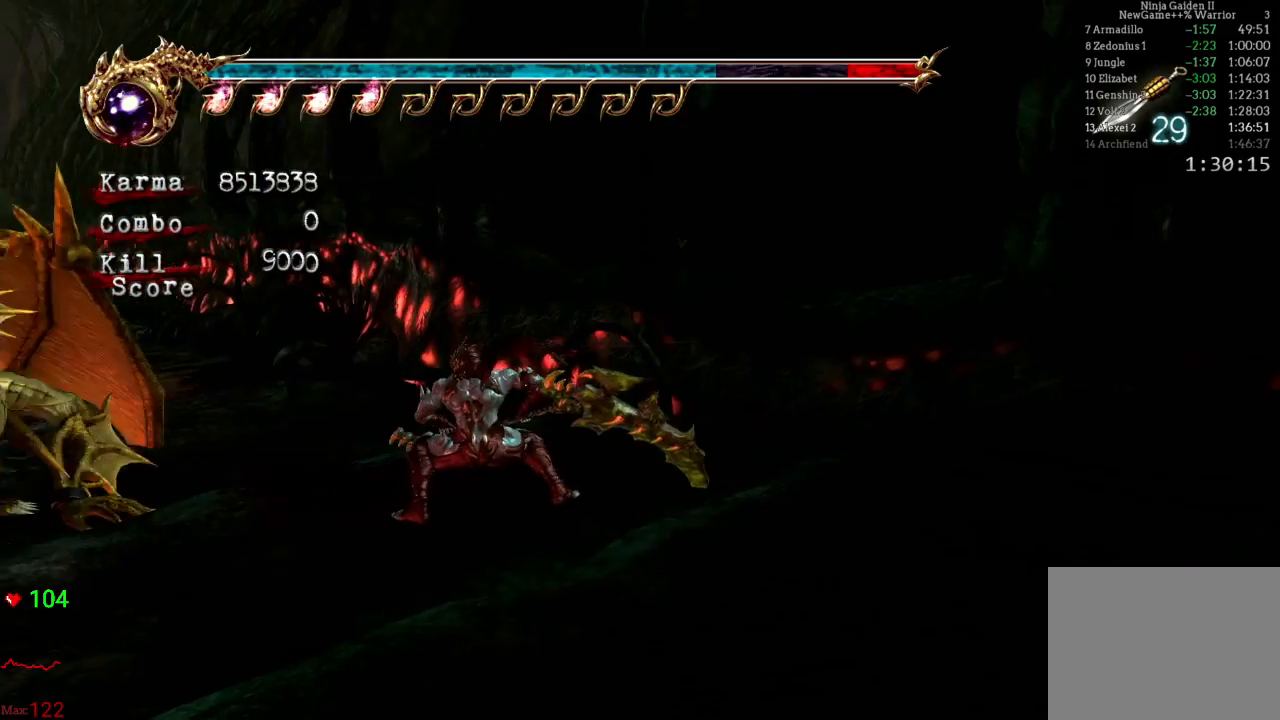
{"buttons": [], "left_stick": "center", "right_stick": "center", "events": [[50, "B", "down"], [117, "B", "up"], [183, "B", "down"], [267, "B", "up"], [417, "B", "down"], [483, "B", "up"]]}
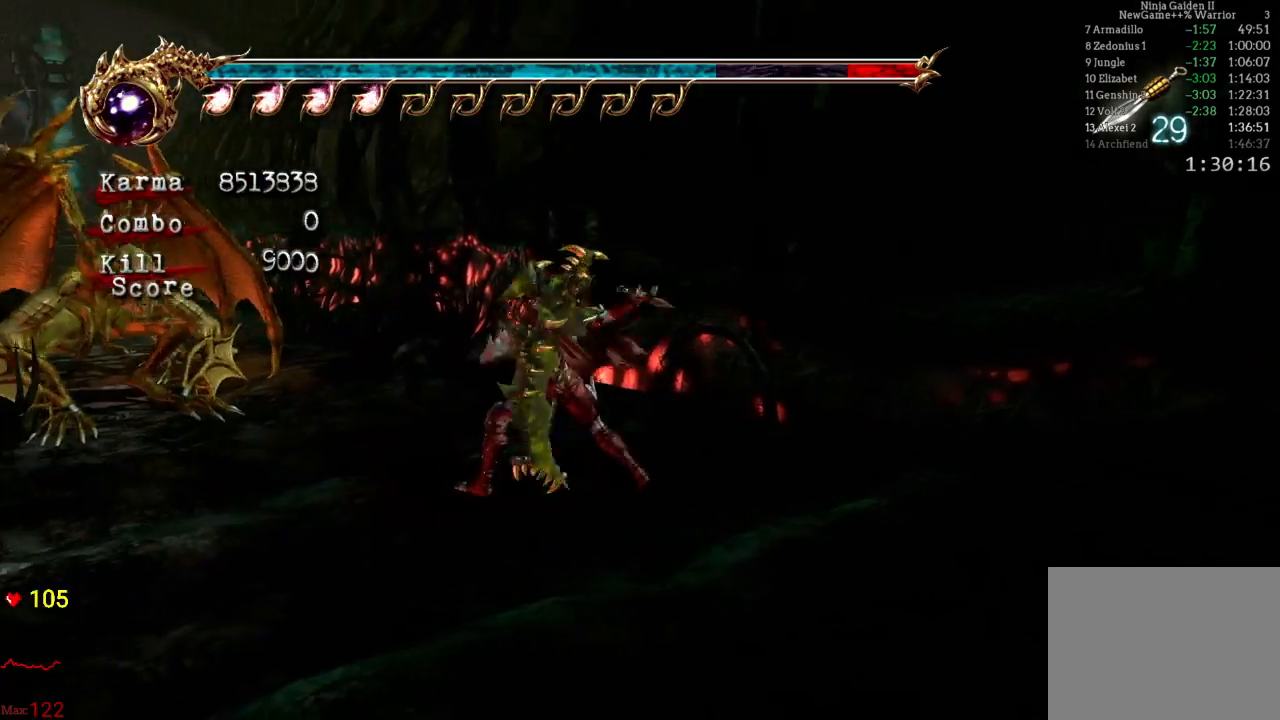
{"buttons": [], "left_stick": "center", "right_stick": "center", "events": [[33, "B", "down"], [100, "B", "up"], [150, "B", "down"], [200, "B", "up"]]}
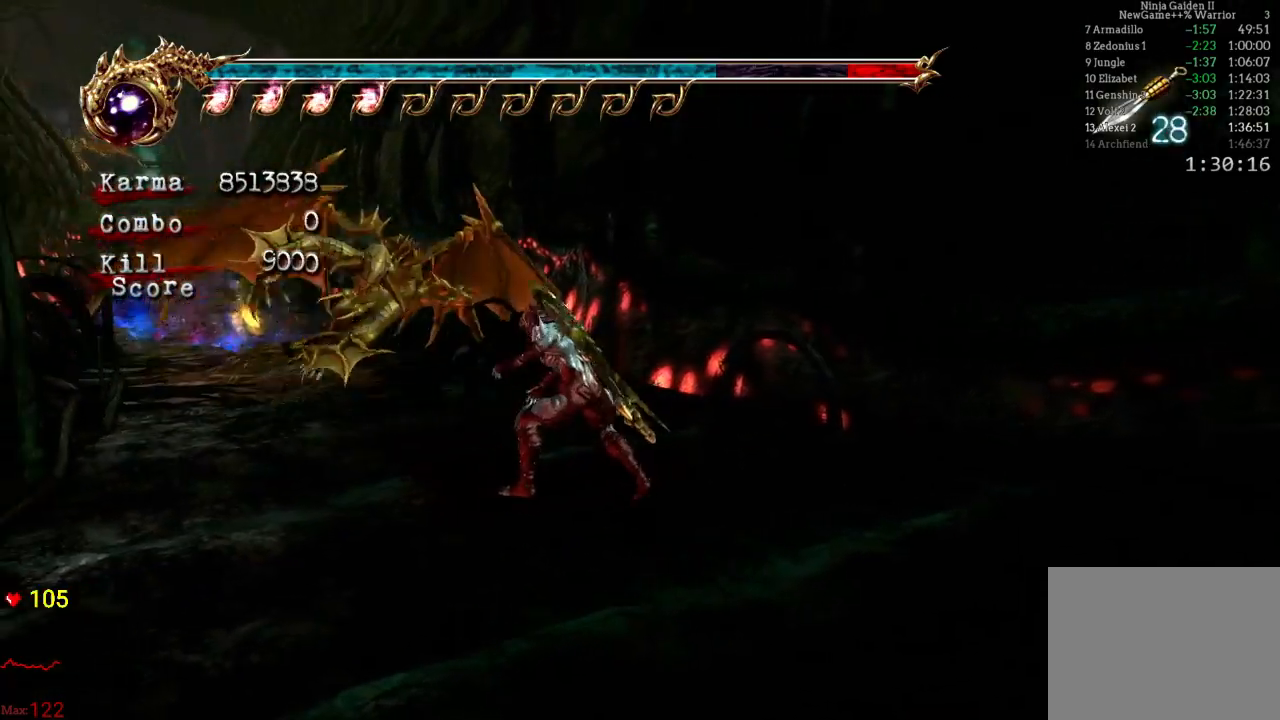
{"buttons": [], "left_stick": "center", "right_stick": "center", "events": [[17, "B", "down"], [100, "B", "up"], [150, "B", "down"], [233, "B", "up"], [267, "B", "down"], [367, "B", "up"], [400, "B", "down"], [467, "B", "up"]]}
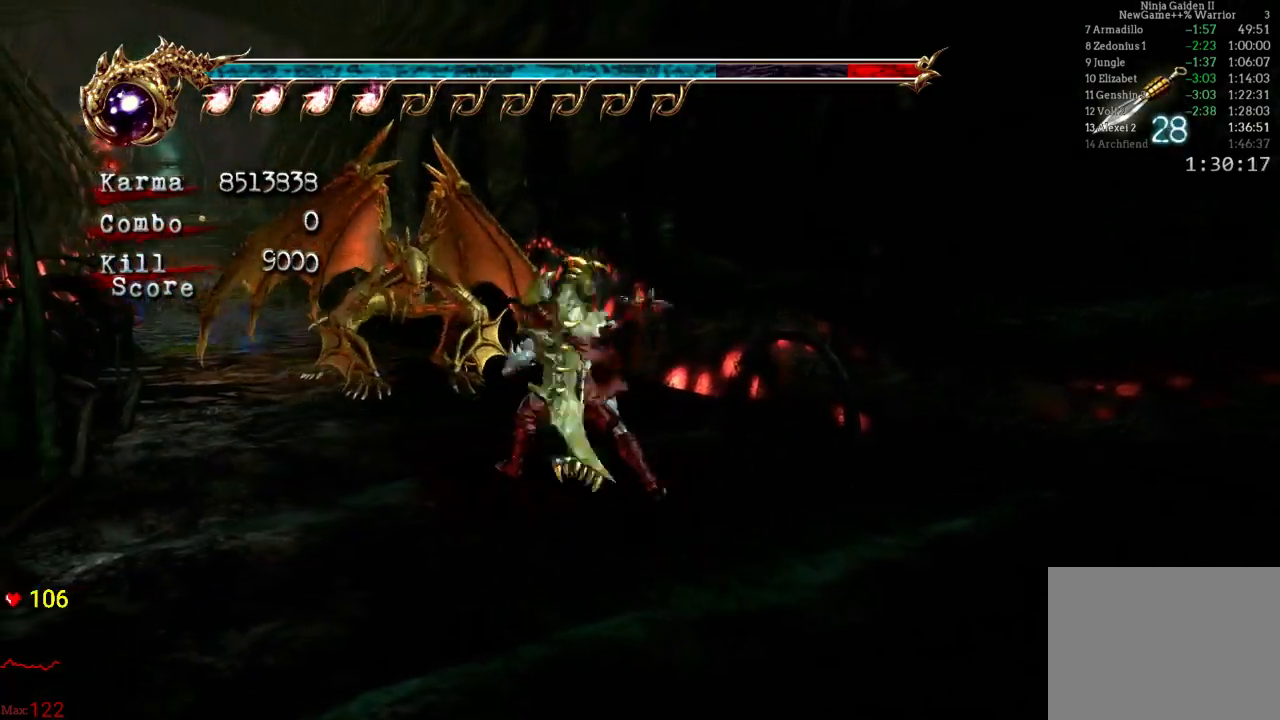
{"buttons": [], "left_stick": "center", "right_stick": "center", "events": []}
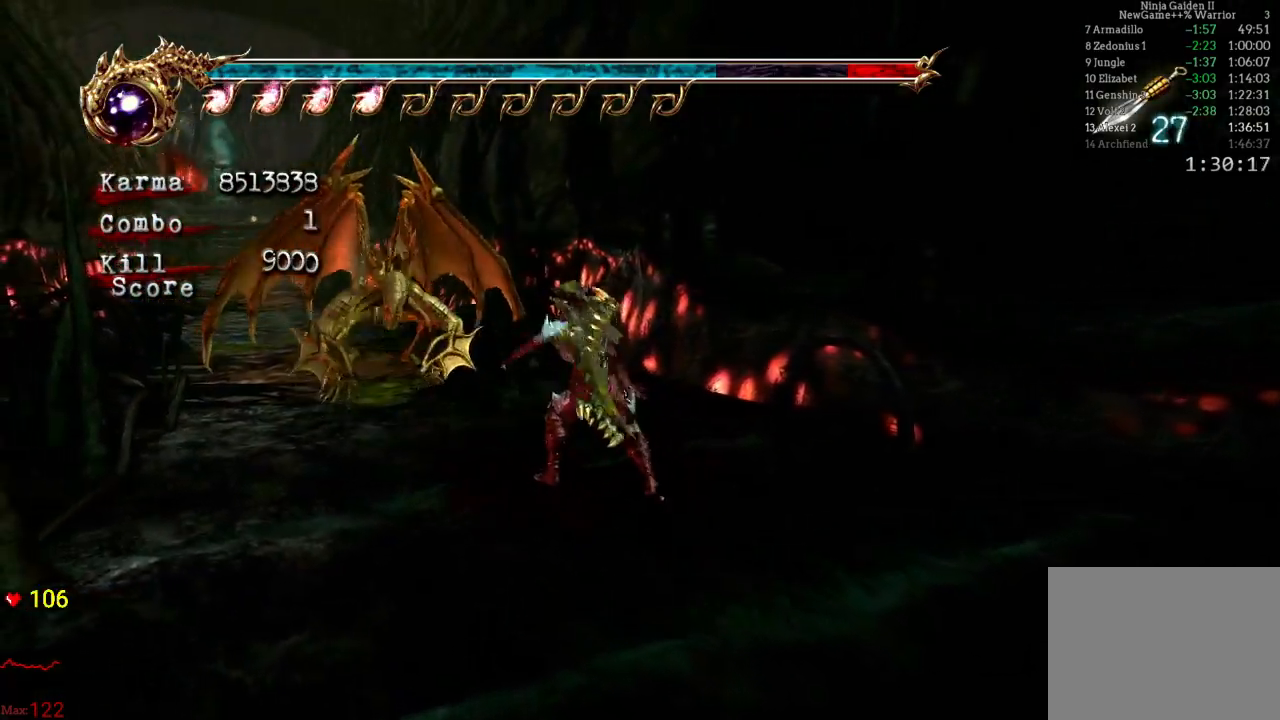
{"buttons": ["A", "L2"], "left_stick": "up-left", "right_stick": "center", "events": [[167, "left_stick", "up-left"], [300, "L2", "down"], [433, "A", "down"]]}
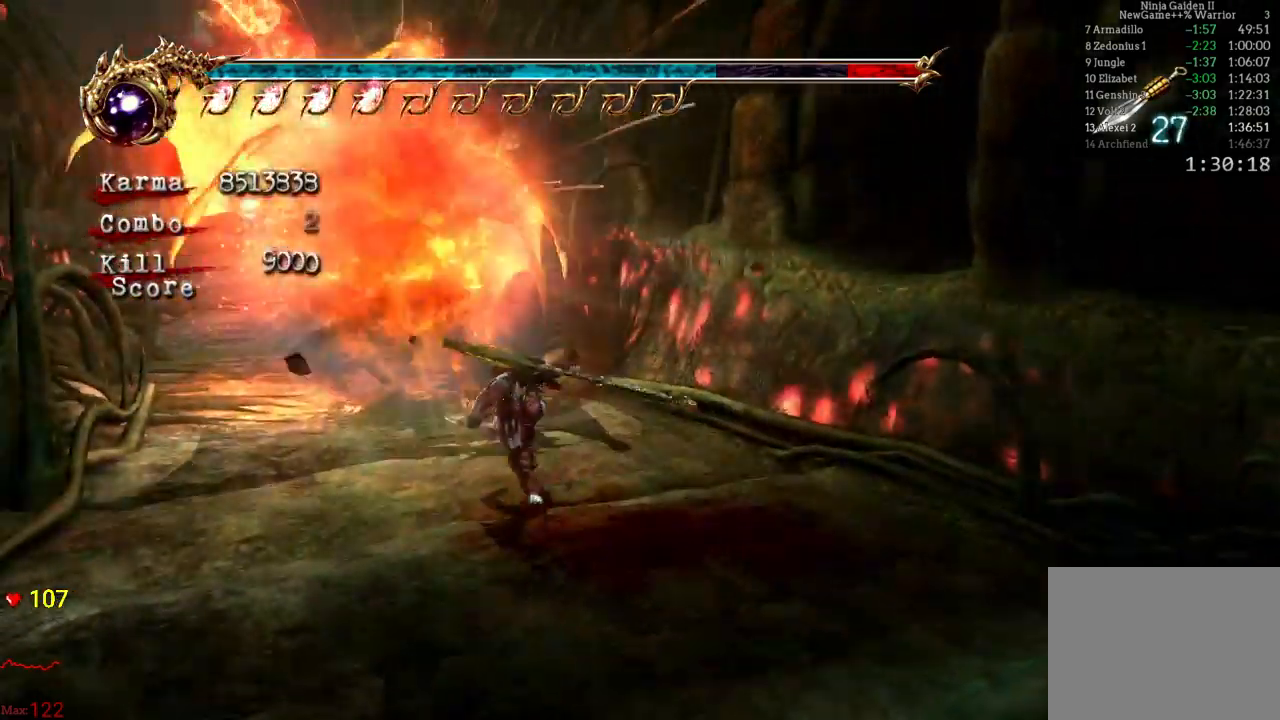
{"buttons": [], "left_stick": "up-left", "right_stick": "center"}
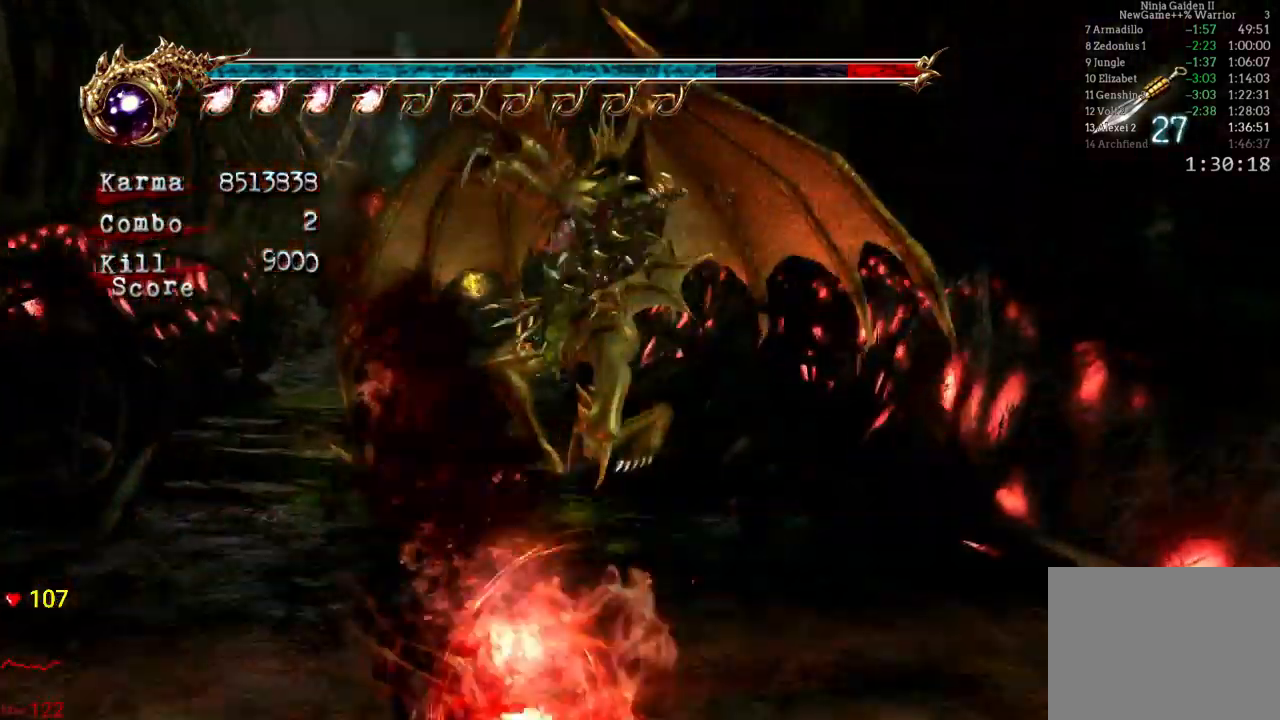
{"buttons": [], "left_stick": "up", "right_stick": "center"}
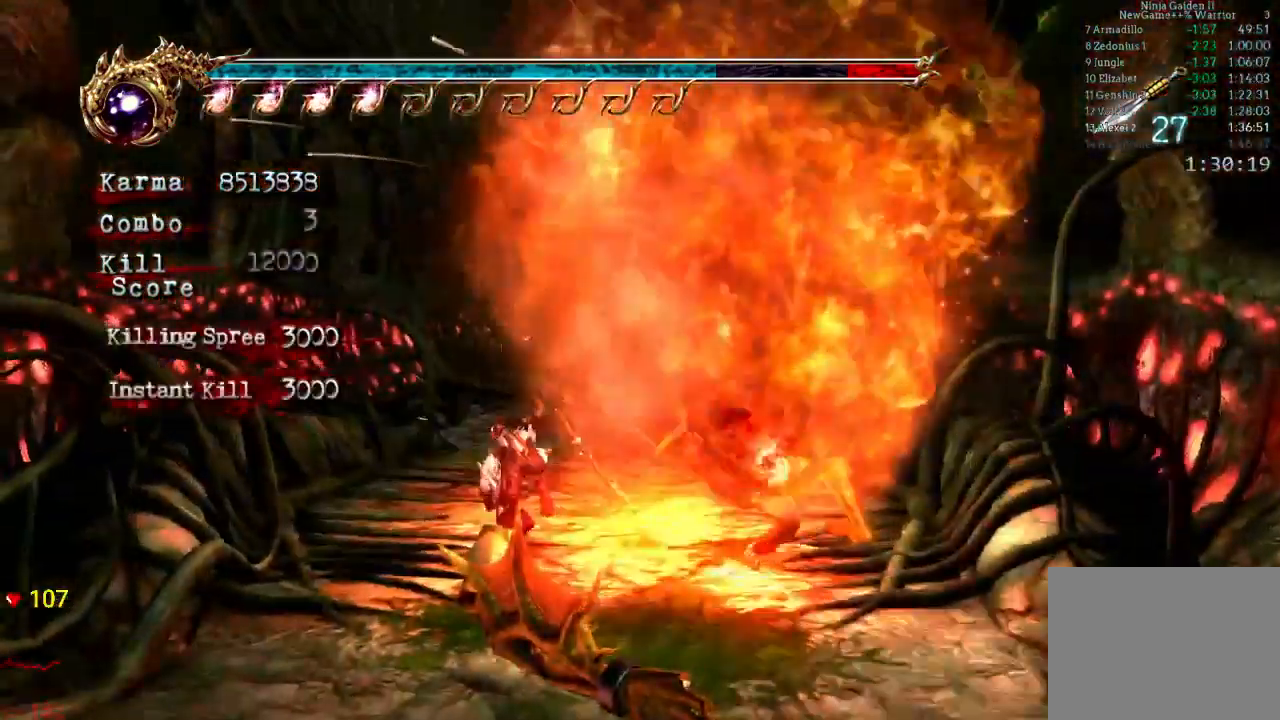
{"buttons": [], "left_stick": "up", "right_stick": "center", "events": [[100, "L2", "down"], [383, "DPAD_UP", "down"], [417, "DPAD_RIGHT", "down"], [433, "DPAD_RIGHT", "up"], [433, "DPAD_UP", "up"], [467, "L2", "up"]]}